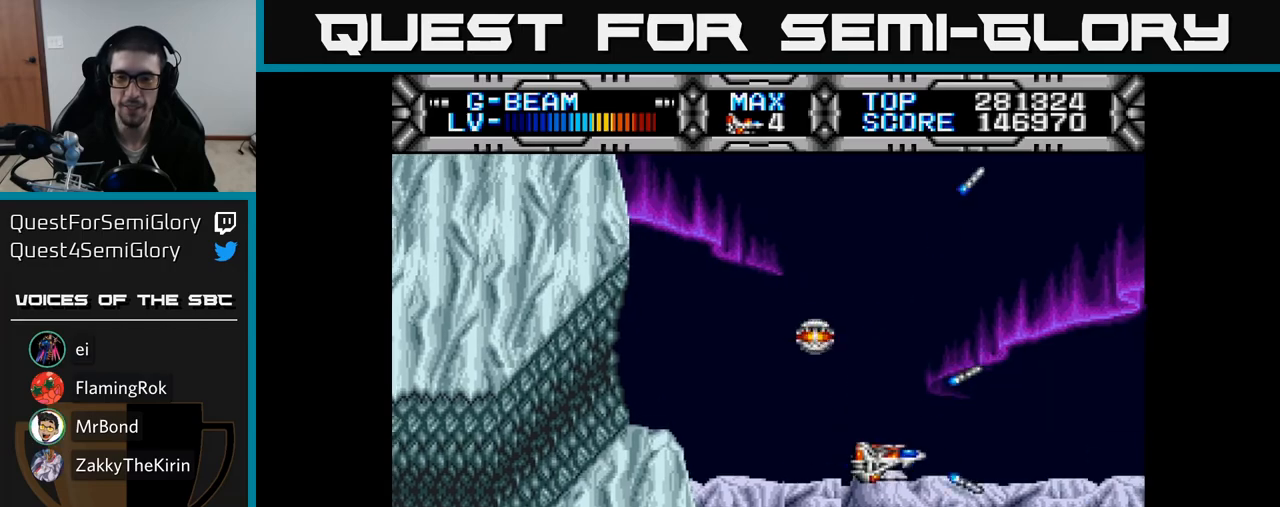
Gameplay with a controller (Xbox layout); each line is a JSON object with the inputs held at the frame after it. "events" lists button and stick changes between this image and that frame as [ms after this image, input, new state], when the widget could be followed in between. Not read: left_stick.
{"buttons": ["X"], "right_stick": "center", "events": [[350, "DPAD_DOWN", "down"], [433, "DPAD_DOWN", "up"]]}
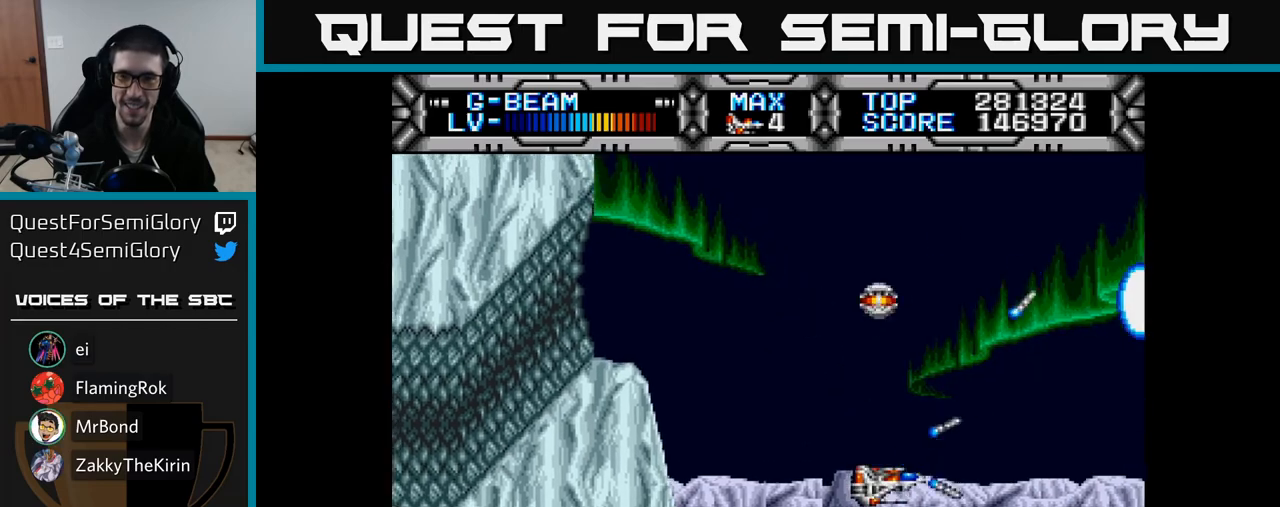
{"buttons": ["X"], "right_stick": "center", "events": [[200, "DPAD_UP", "down"], [267, "DPAD_LEFT", "down"], [367, "DPAD_UP", "up"], [400, "DPAD_LEFT", "up"]]}
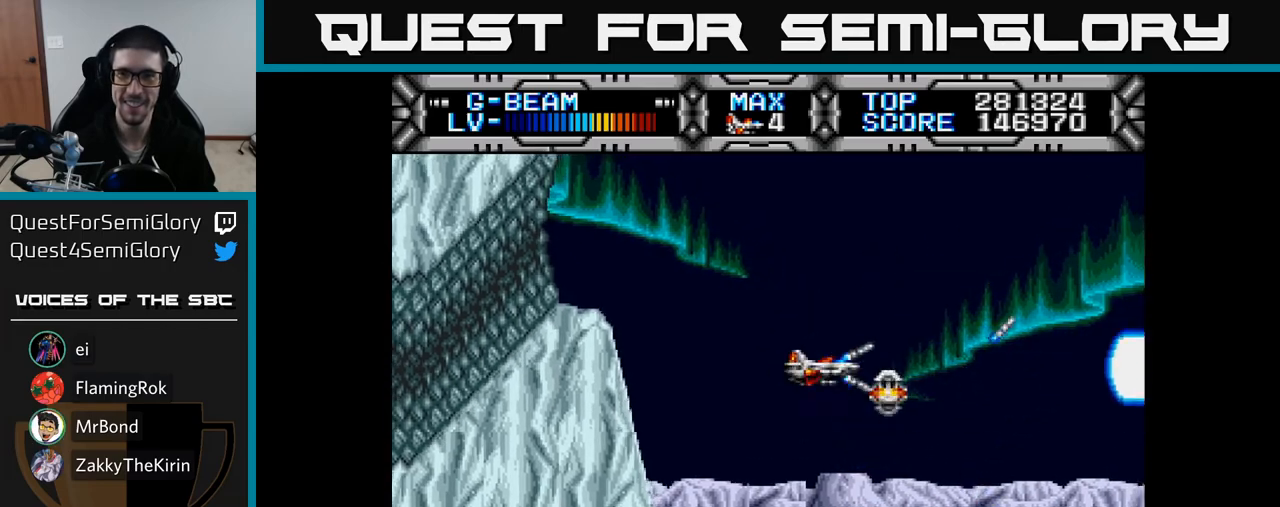
{"buttons": ["X"], "right_stick": "center", "events": [[150, "DPAD_UP", "down"], [267, "DPAD_UP", "up"]]}
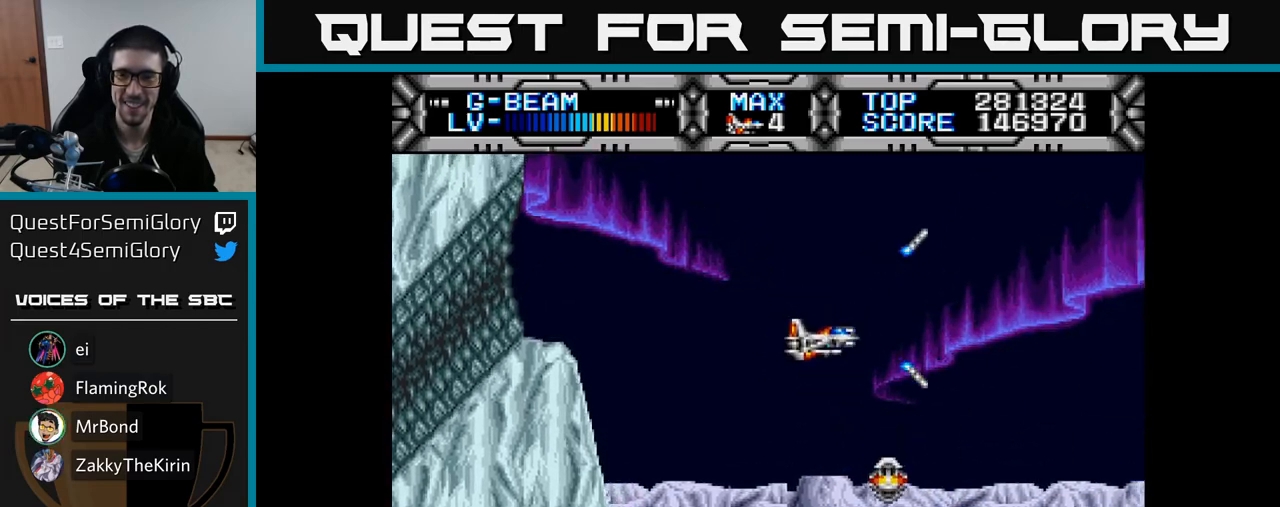
{"buttons": ["X"], "right_stick": "center", "events": [[167, "DPAD_UP", "down"], [300, "DPAD_UP", "up"]]}
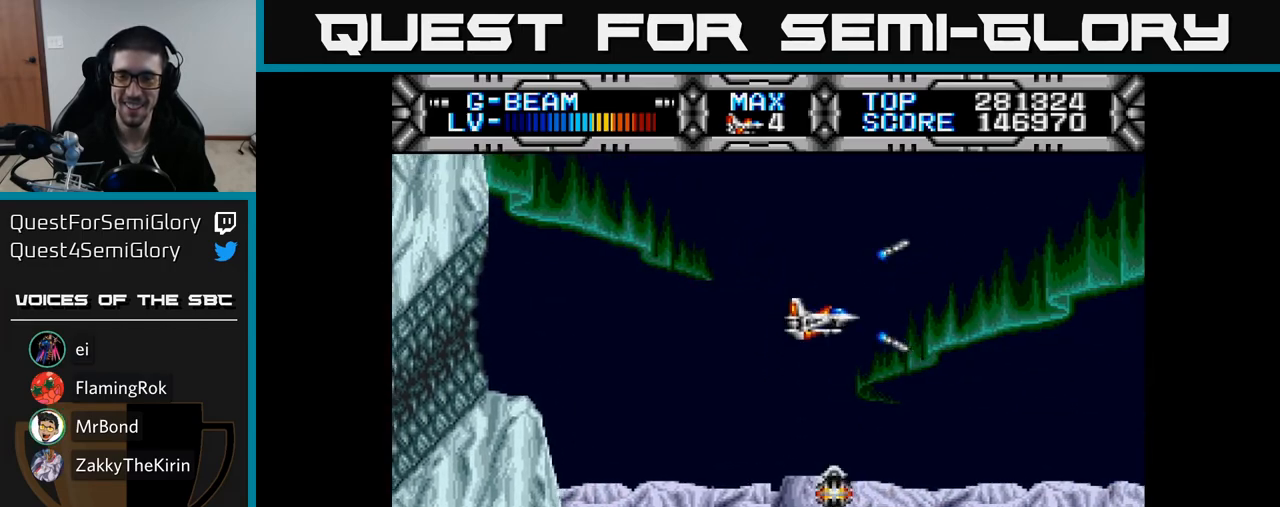
{"buttons": ["X", "DPAD_DOWN"], "right_stick": "center", "events": [[250, "DPAD_DOWN", "down"], [267, "DPAD_RIGHT", "down"], [367, "DPAD_RIGHT", "up"]]}
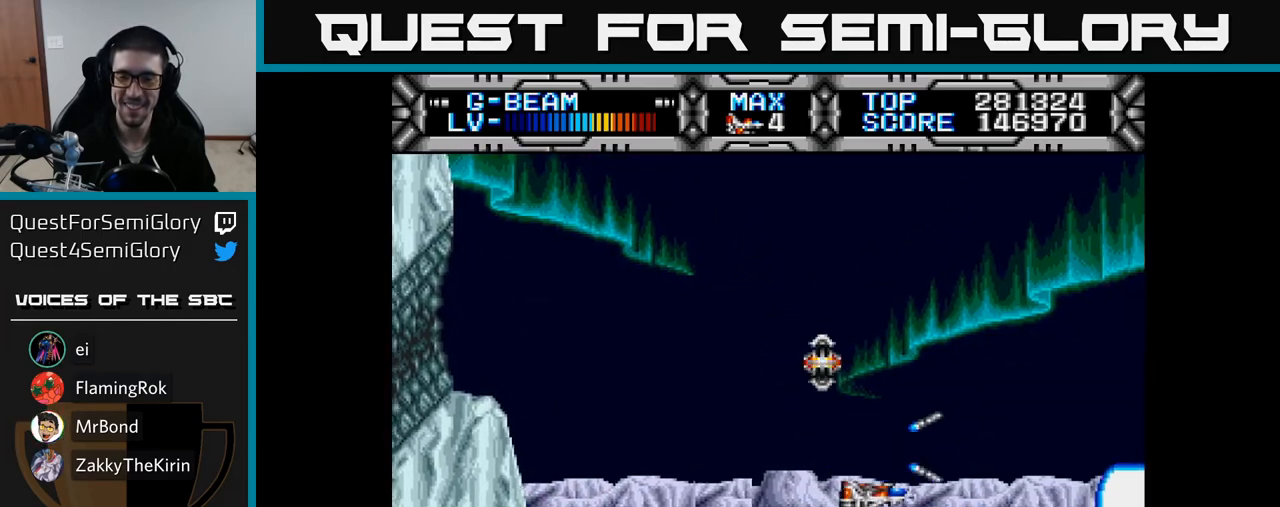
{"buttons": ["X", "DPAD_UP"], "right_stick": "center", "events": [[83, "DPAD_DOWN", "up"], [450, "DPAD_UP", "down"]]}
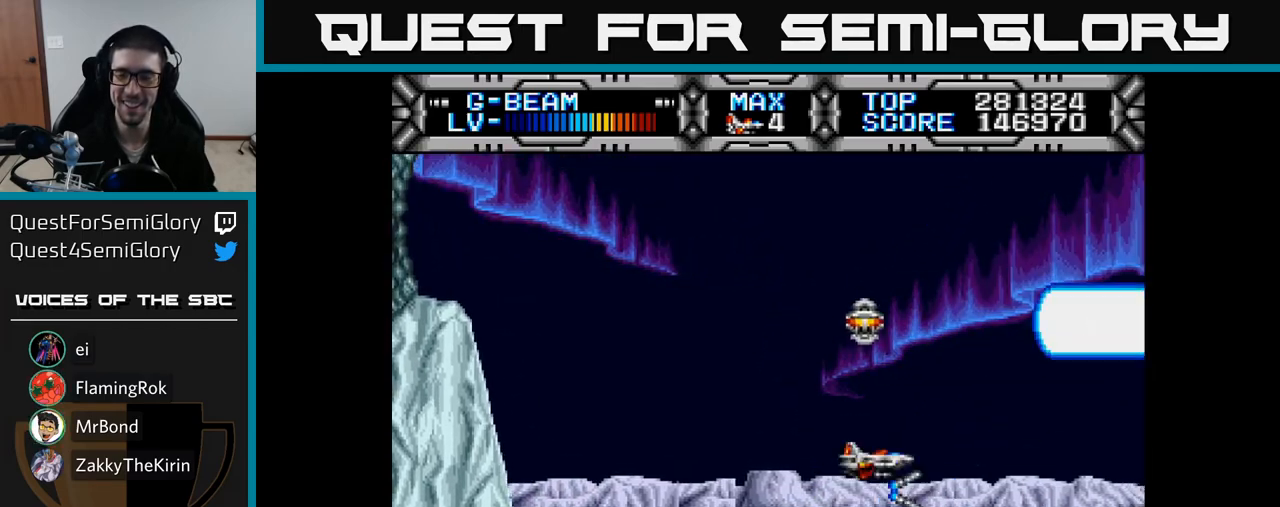
{"buttons": ["X"], "right_stick": "center", "events": [[167, "DPAD_LEFT", "down"], [333, "DPAD_LEFT", "up"], [383, "DPAD_UP", "up"]]}
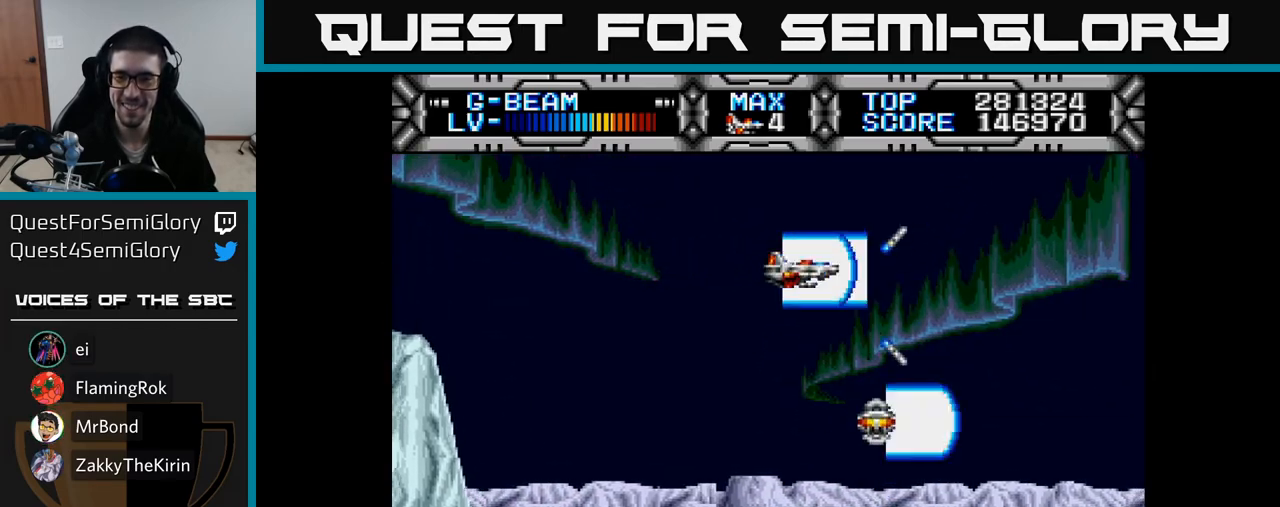
{"buttons": ["X", "DPAD_LEFT"], "right_stick": "center", "events": [[183, "DPAD_DOWN", "down"], [433, "DPAD_DOWN", "up"], [433, "DPAD_LEFT", "down"]]}
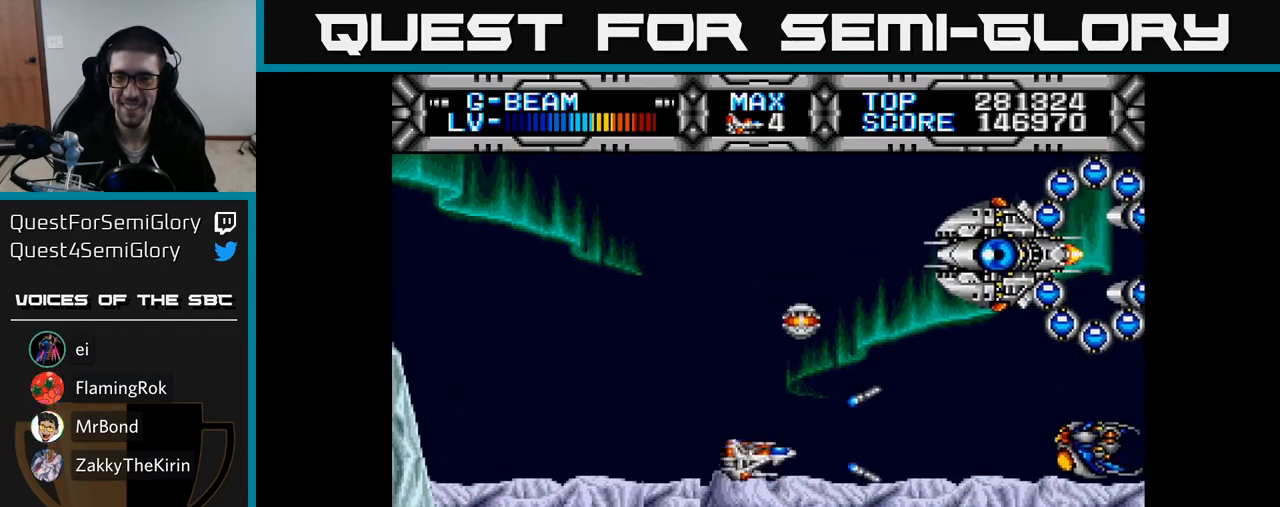
{"buttons": ["X", "DPAD_DOWN", "DPAD_LEFT"], "right_stick": "center", "events": [[17, "DPAD_UP", "down"], [67, "DPAD_LEFT", "up"], [267, "DPAD_LEFT", "down"], [350, "DPAD_UP", "up"], [417, "DPAD_DOWN", "down"]]}
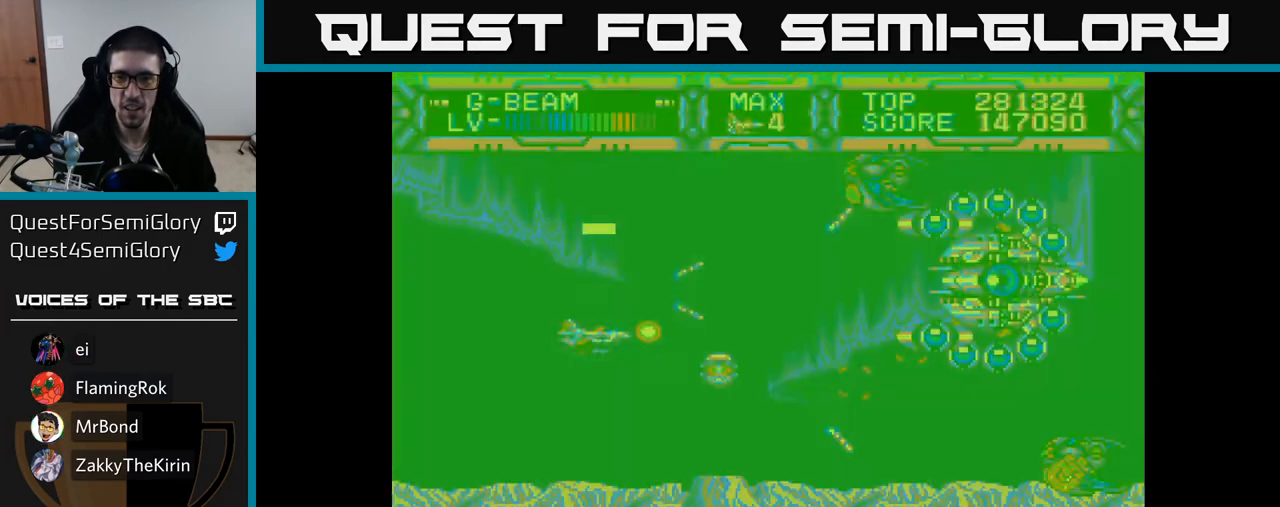
{"buttons": ["X", "DPAD_LEFT"], "right_stick": "center", "events": [[100, "DPAD_DOWN", "up"], [167, "DPAD_LEFT", "up"], [183, "DPAD_RIGHT", "down"], [217, "DPAD_UP", "down"], [250, "DPAD_RIGHT", "up"], [450, "DPAD_LEFT", "down"], [467, "DPAD_UP", "up"]]}
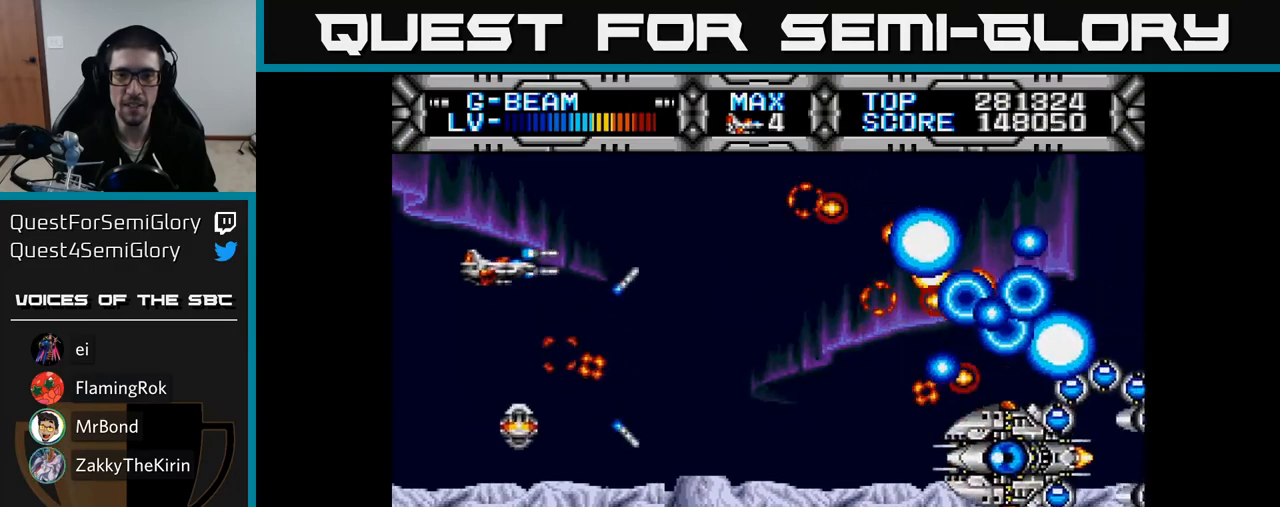
{"buttons": ["X", "DPAD_UP", "DPAD_LEFT"], "right_stick": "center", "events": [[17, "DPAD_DOWN", "down"], [50, "DPAD_LEFT", "up"], [133, "DPAD_RIGHT", "down"], [350, "DPAD_RIGHT", "up"], [483, "DPAD_DOWN", "up"], [483, "DPAD_LEFT", "down"], [500, "DPAD_UP", "down"]]}
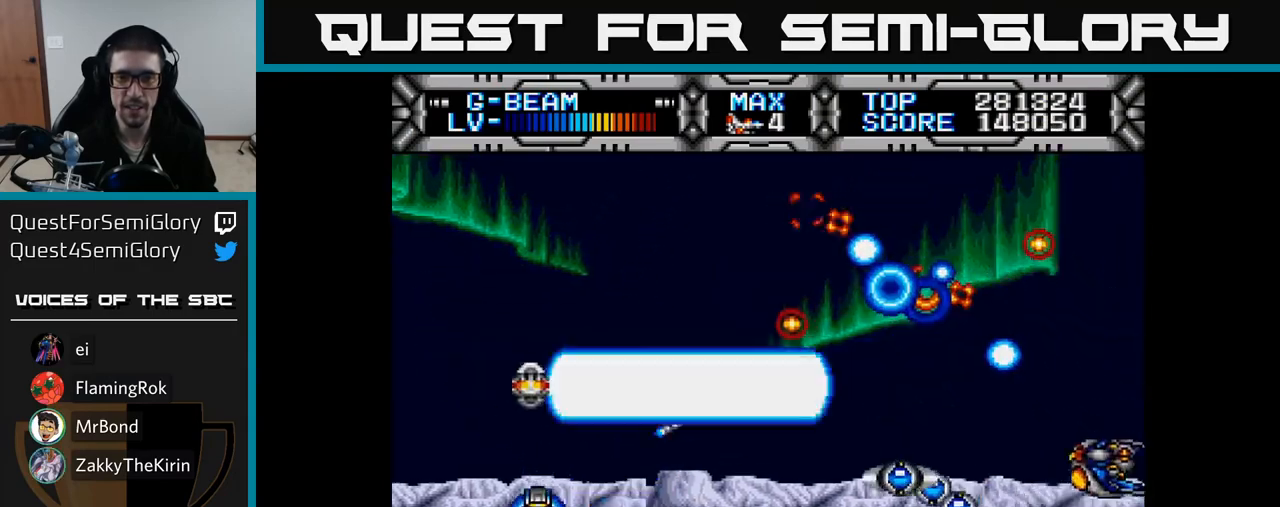
{"buttons": ["X", "DPAD_RIGHT"], "right_stick": "center", "events": [[100, "DPAD_LEFT", "up"], [433, "DPAD_RIGHT", "down"], [433, "DPAD_UP", "up"]]}
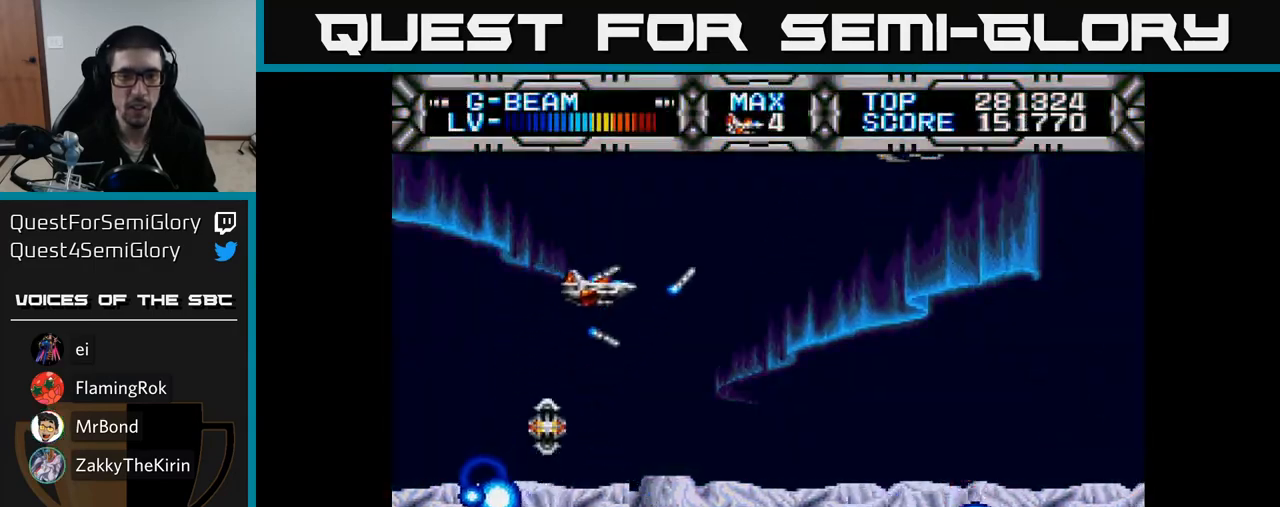
{"buttons": ["X", "DPAD_DOWN", "DPAD_RIGHT"], "right_stick": "center", "events": [[150, "DPAD_RIGHT", "up"], [200, "DPAD_UP", "down"], [267, "DPAD_LEFT", "down"], [283, "DPAD_UP", "up"], [333, "DPAD_LEFT", "up"], [367, "DPAD_DOWN", "down"], [500, "DPAD_RIGHT", "down"]]}
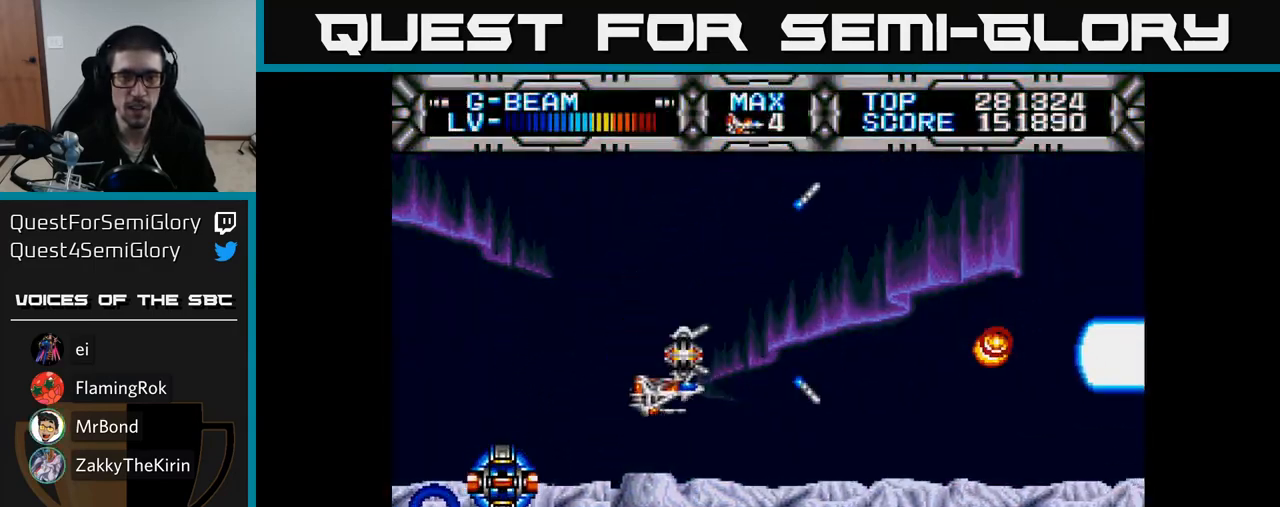
{"buttons": ["X"], "right_stick": "center", "events": [[83, "DPAD_RIGHT", "up"], [100, "DPAD_DOWN", "up"]]}
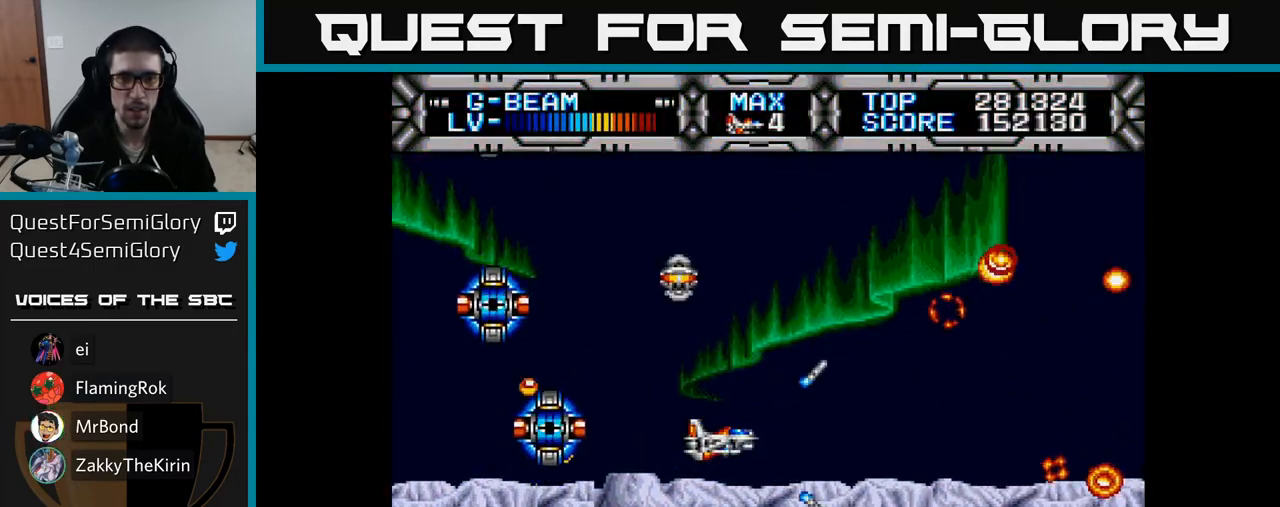
{"buttons": ["X", "DPAD_LEFT"], "right_stick": "center", "events": [[133, "DPAD_DOWN", "down"], [250, "DPAD_LEFT", "down"], [383, "DPAD_DOWN", "up"]]}
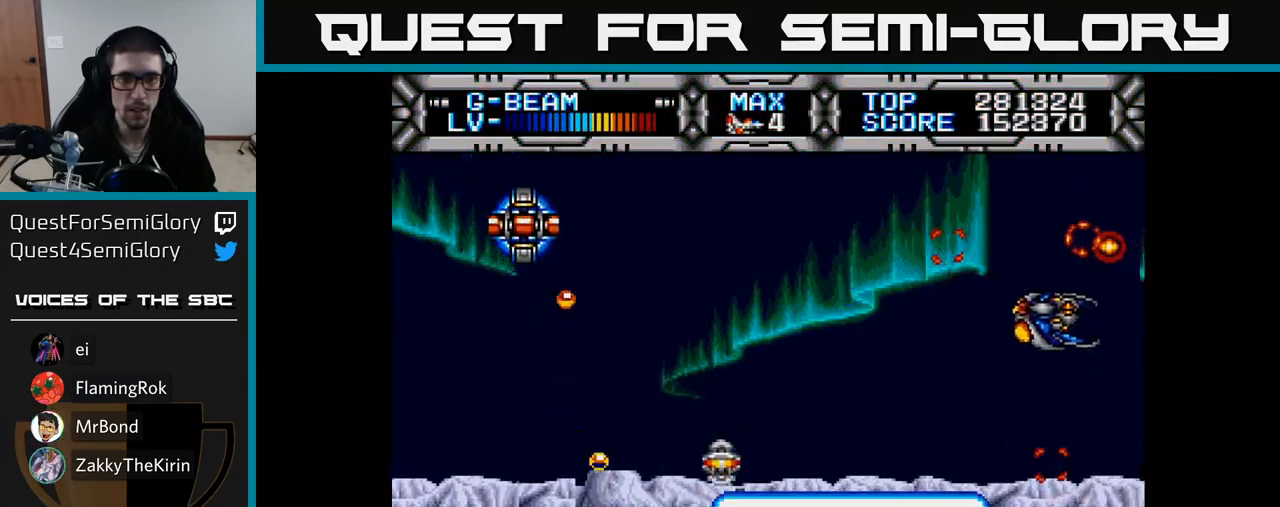
{"buttons": ["X", "DPAD_UP"], "right_stick": "center", "events": [[50, "DPAD_UP", "down"], [183, "DPAD_LEFT", "up"]]}
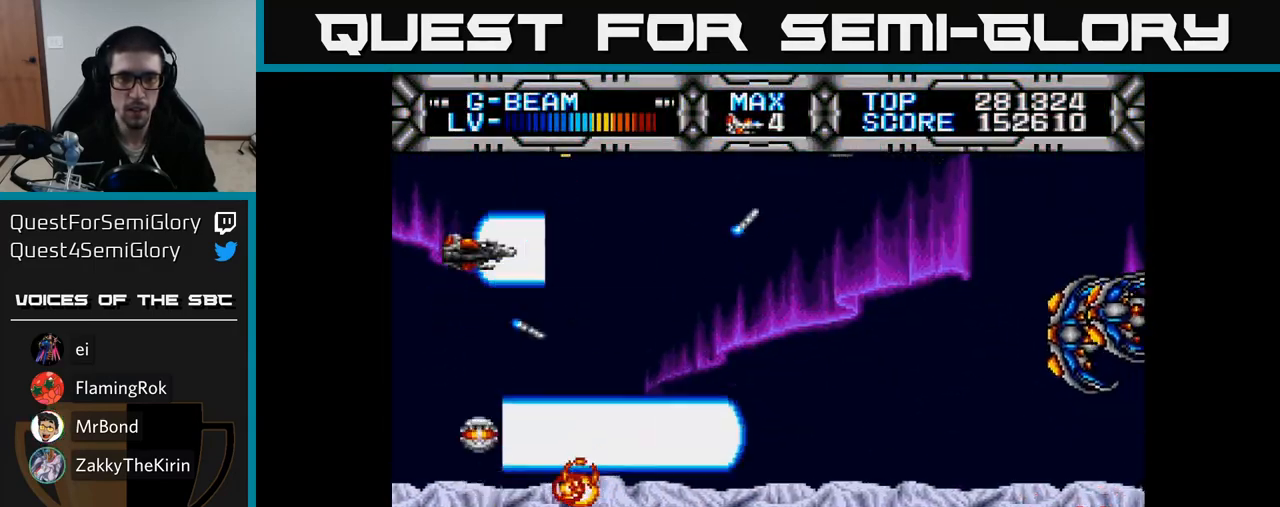
{"buttons": ["X", "DPAD_DOWN", "DPAD_RIGHT"], "right_stick": "center", "events": [[33, "DPAD_UP", "up"], [167, "DPAD_DOWN", "down"], [267, "DPAD_RIGHT", "down"]]}
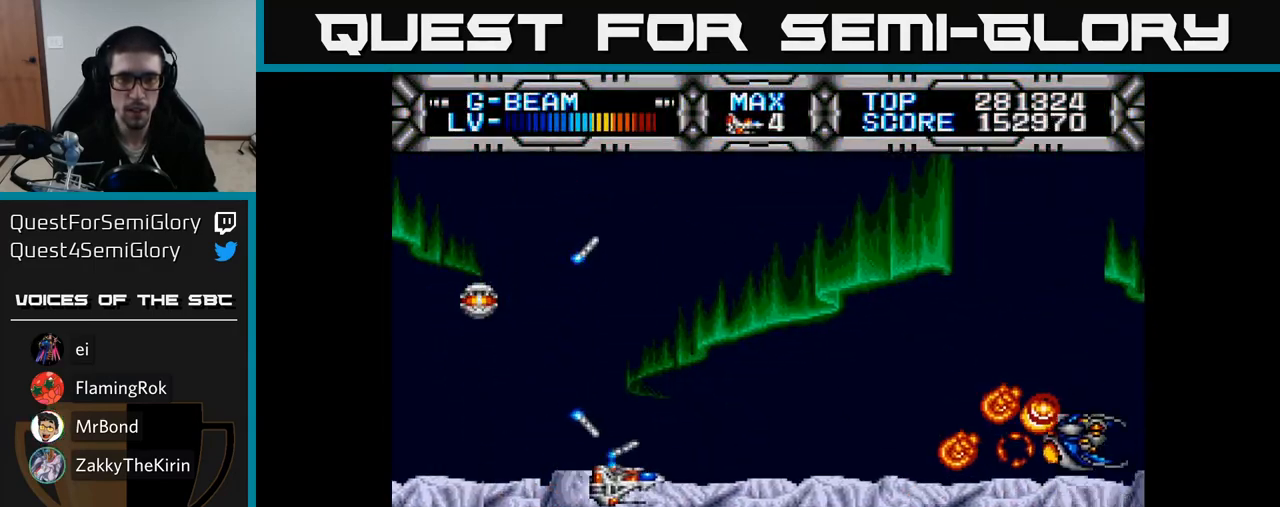
{"buttons": ["X", "DPAD_UP", "DPAD_LEFT"], "right_stick": "center", "events": [[83, "DPAD_DOWN", "up"], [150, "DPAD_RIGHT", "up"], [183, "DPAD_UP", "down"], [483, "DPAD_LEFT", "down"]]}
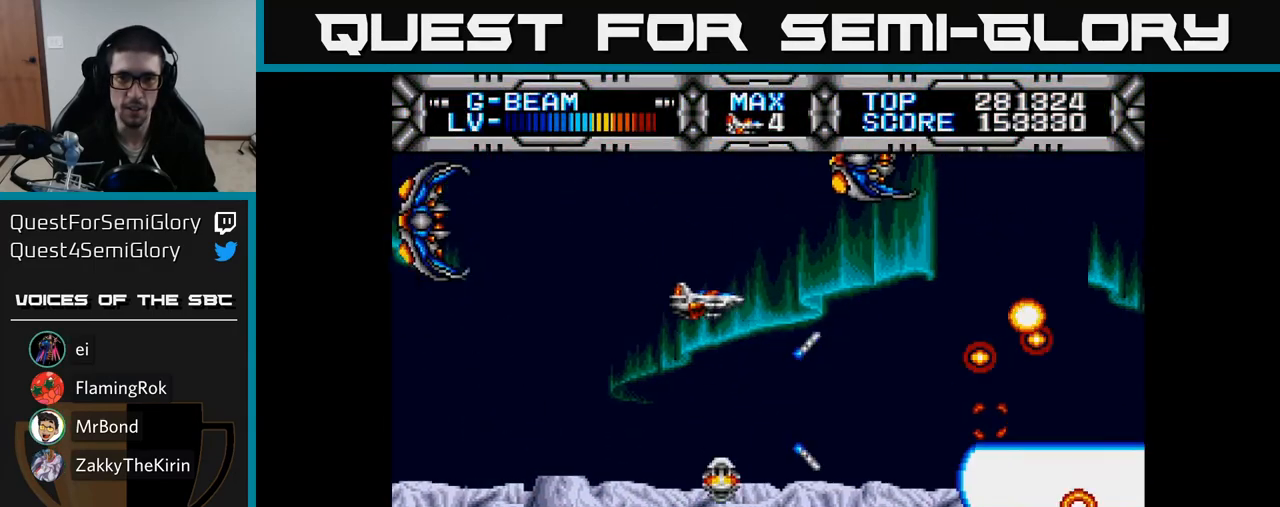
{"buttons": ["X"], "right_stick": "center", "events": [[150, "DPAD_UP", "up"], [217, "DPAD_DOWN", "down"], [233, "DPAD_LEFT", "up"], [300, "DPAD_DOWN", "up"], [317, "DPAD_LEFT", "down"], [333, "DPAD_UP", "down"], [433, "DPAD_LEFT", "up"], [483, "DPAD_UP", "up"]]}
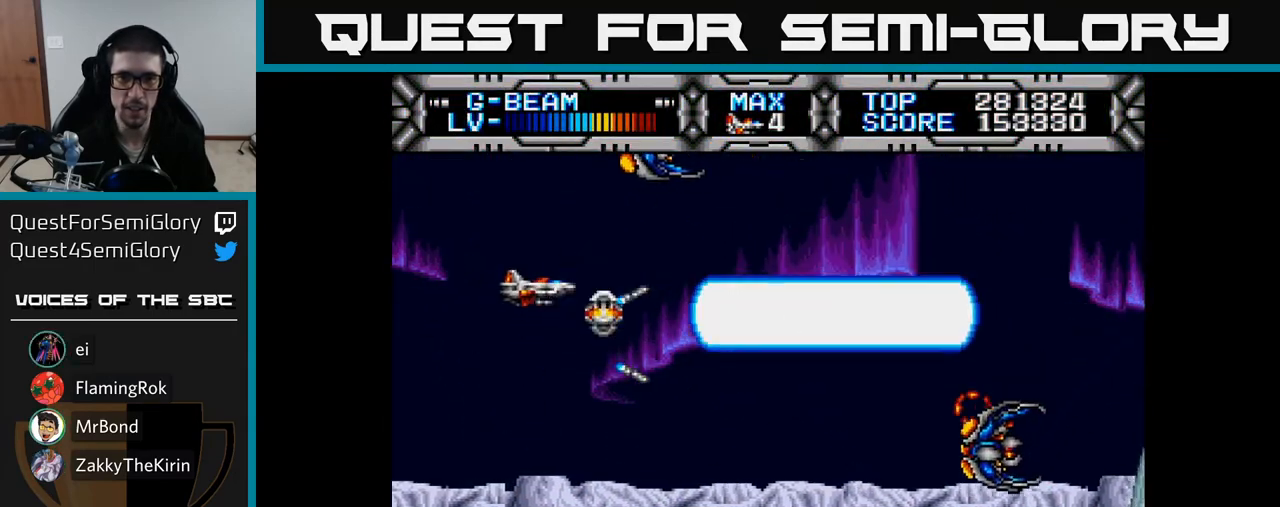
{"buttons": ["X", "DPAD_LEFT"], "right_stick": "center", "events": [[17, "DPAD_DOWN", "down"], [200, "DPAD_RIGHT", "down"], [417, "DPAD_RIGHT", "up"], [483, "DPAD_LEFT", "down"], [500, "DPAD_DOWN", "up"]]}
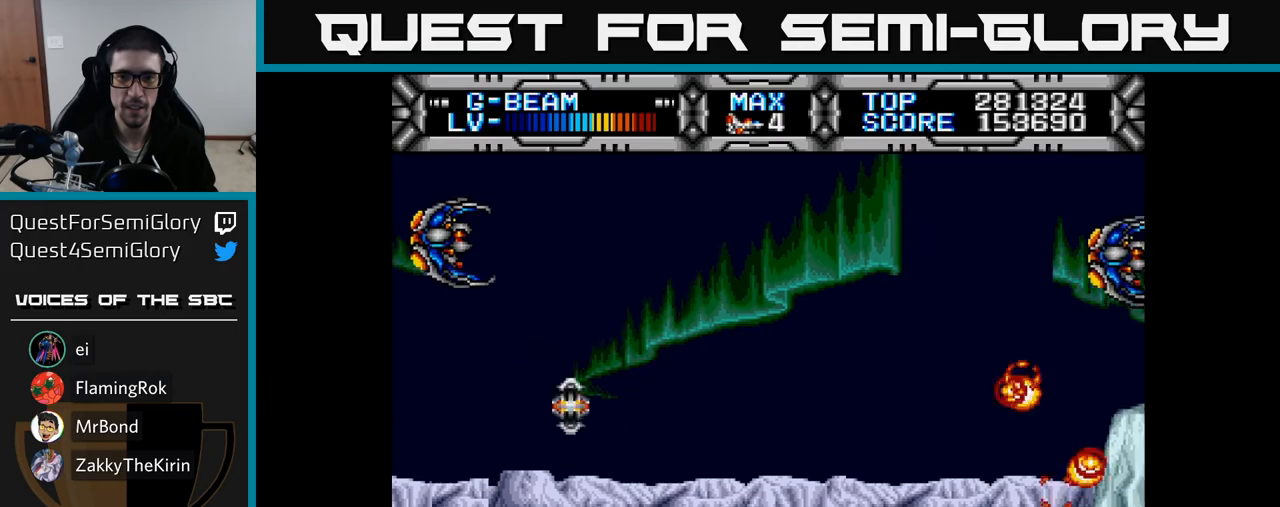
{"buttons": ["X", "DPAD_UP"], "right_stick": "center", "events": [[67, "DPAD_UP", "down"], [100, "DPAD_LEFT", "up"], [167, "DPAD_RIGHT", "down"], [250, "DPAD_RIGHT", "up"]]}
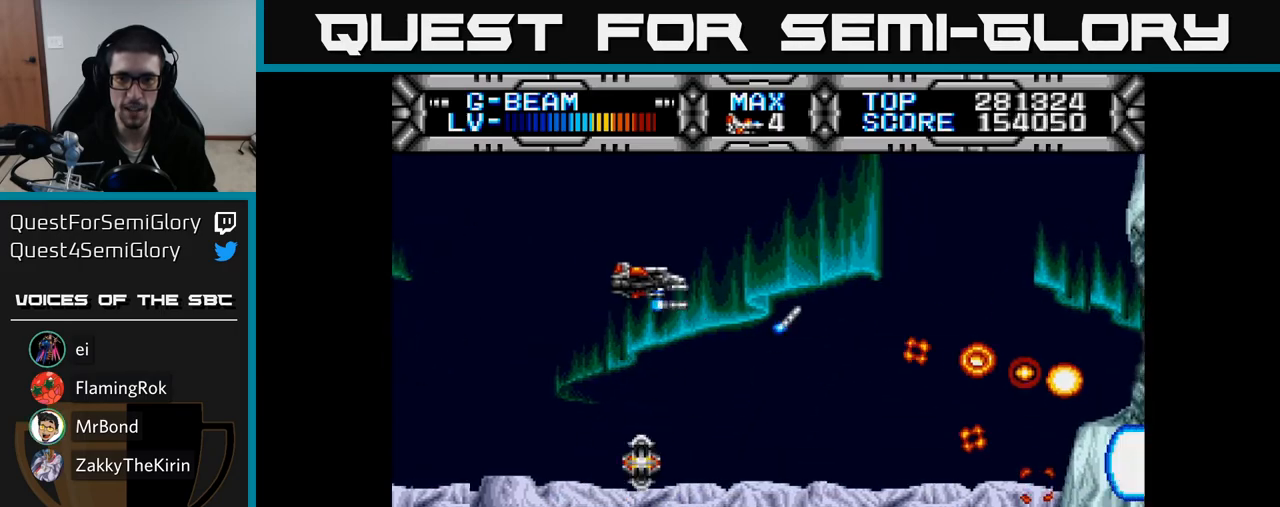
{"buttons": ["X", "DPAD_DOWN", "DPAD_RIGHT"], "right_stick": "center", "events": [[17, "DPAD_LEFT", "down"], [133, "DPAD_LEFT", "up"], [133, "DPAD_UP", "up"], [183, "DPAD_DOWN", "down"], [283, "DPAD_RIGHT", "down"]]}
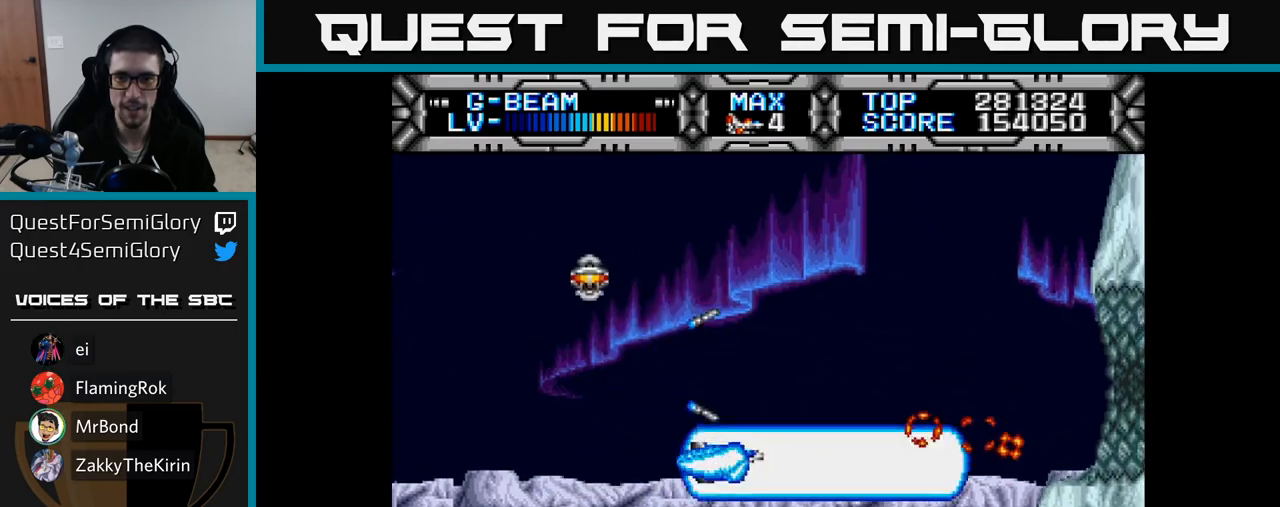
{"buttons": ["X", "DPAD_DOWN", "DPAD_RIGHT"], "right_stick": "center", "events": [[33, "DPAD_DOWN", "up"], [83, "DPAD_RIGHT", "up"], [100, "DPAD_UP", "down"], [317, "DPAD_UP", "up"], [400, "DPAD_DOWN", "down"], [467, "DPAD_RIGHT", "down"]]}
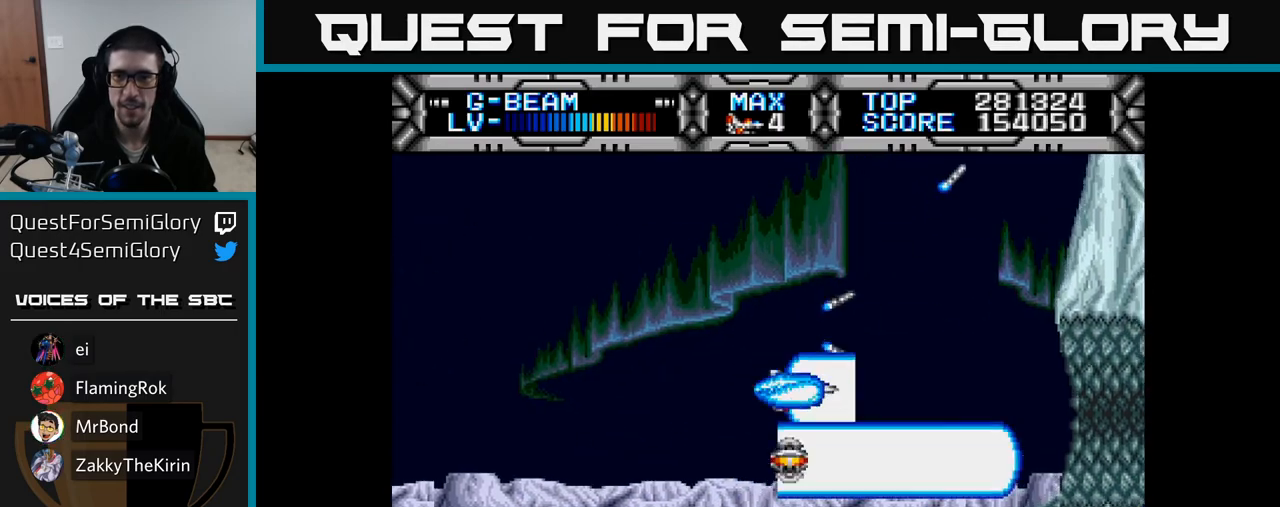
{"buttons": ["X"], "right_stick": "center", "events": [[17, "DPAD_DOWN", "up"], [50, "DPAD_RIGHT", "up"]]}
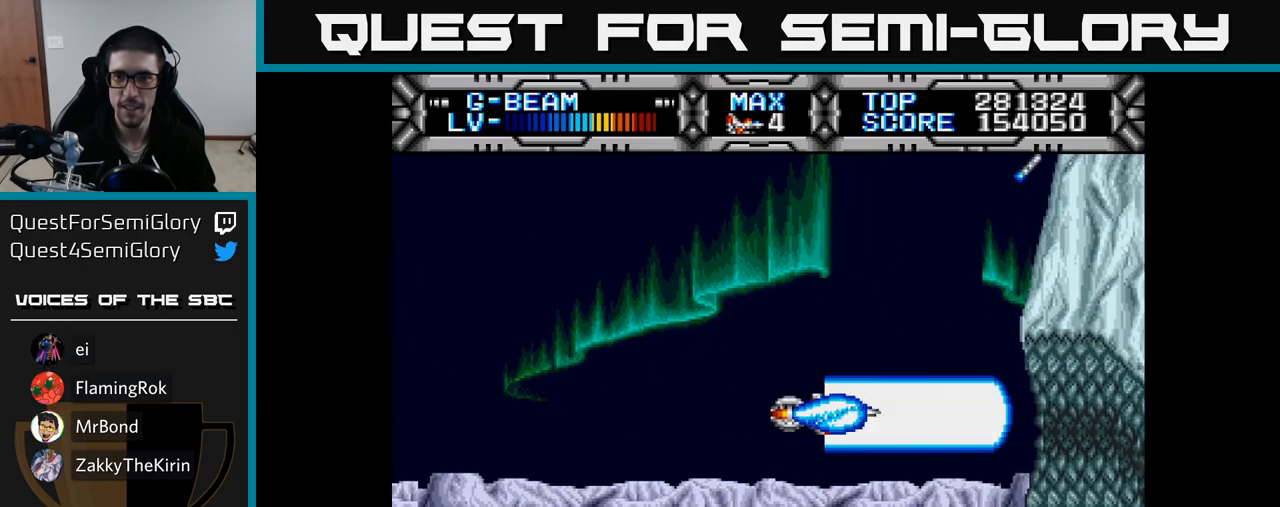
{"buttons": ["X"], "right_stick": "center", "events": [[200, "DPAD_DOWN", "down"], [350, "DPAD_DOWN", "up"]]}
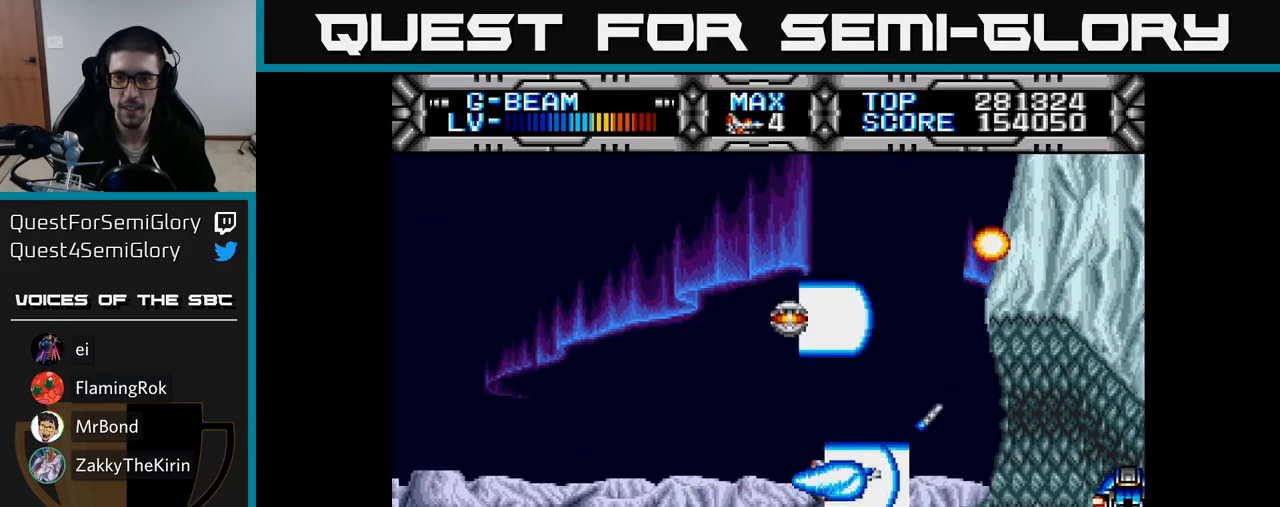
{"buttons": ["A", "X"], "right_stick": "center", "events": [[150, "DPAD_UP", "down"], [217, "DPAD_UP", "up"], [433, "A", "down"]]}
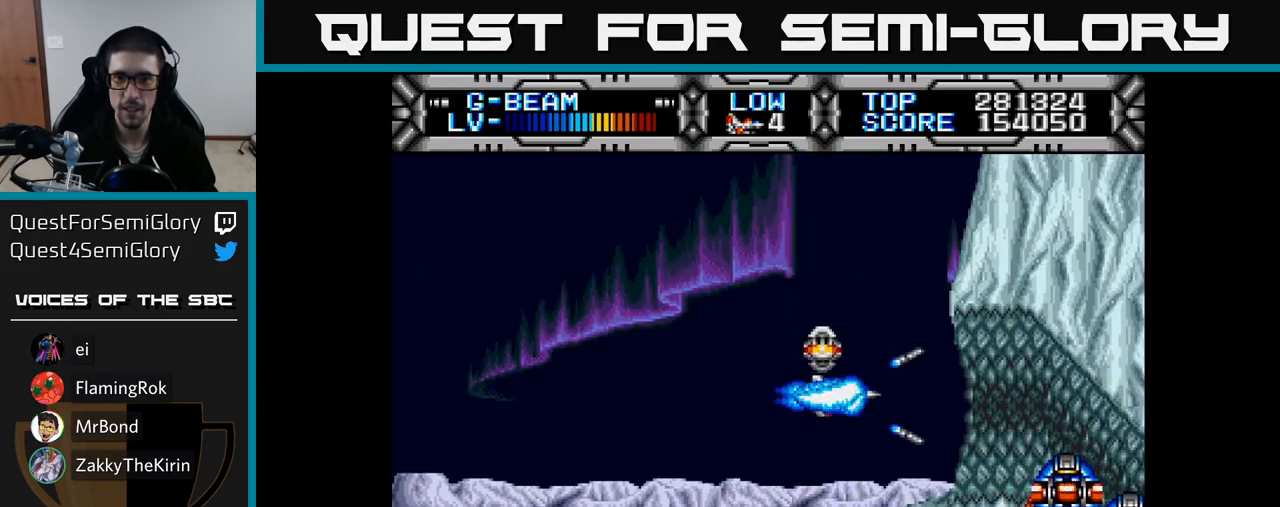
{"buttons": ["X"], "right_stick": "center", "events": [[17, "A", "up"]]}
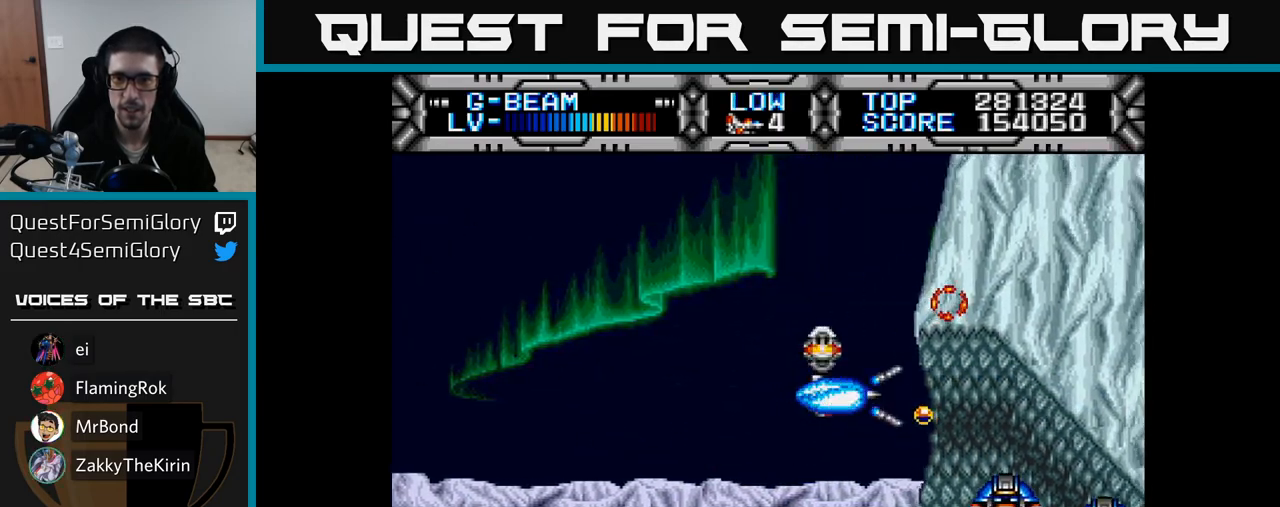
{"buttons": ["X", "DPAD_RIGHT"], "right_stick": "center", "events": [[33, "DPAD_LEFT", "down"], [100, "DPAD_DOWN", "down"], [233, "DPAD_LEFT", "up"], [333, "DPAD_DOWN", "up"], [367, "DPAD_RIGHT", "down"]]}
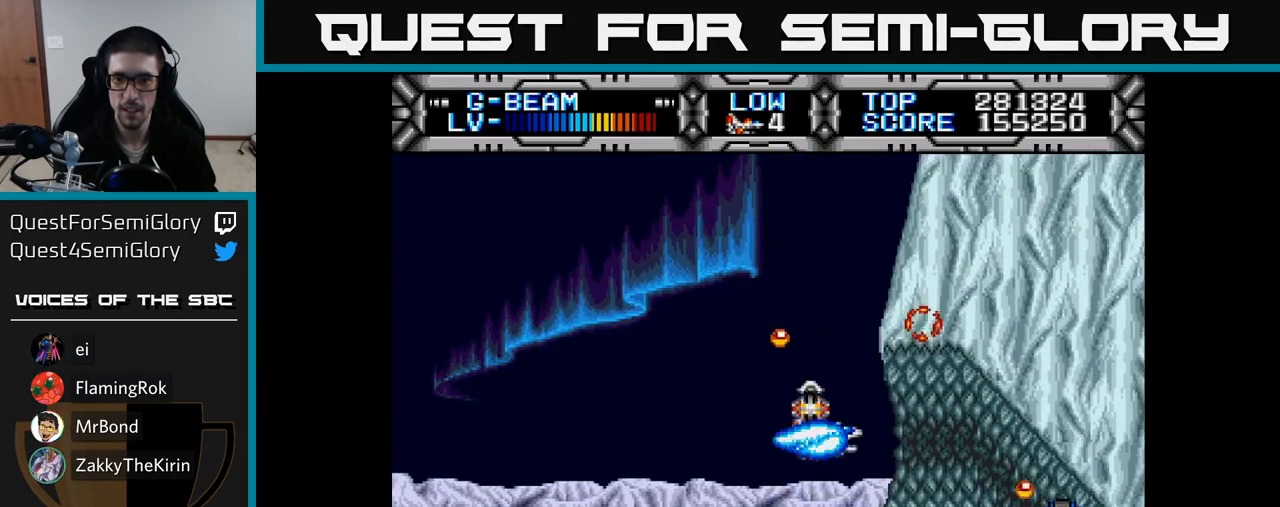
{"buttons": ["X"], "right_stick": "center", "events": [[150, "DPAD_RIGHT", "up"], [167, "DPAD_DOWN", "down"], [200, "DPAD_LEFT", "down"], [283, "DPAD_DOWN", "up"], [317, "DPAD_LEFT", "up"]]}
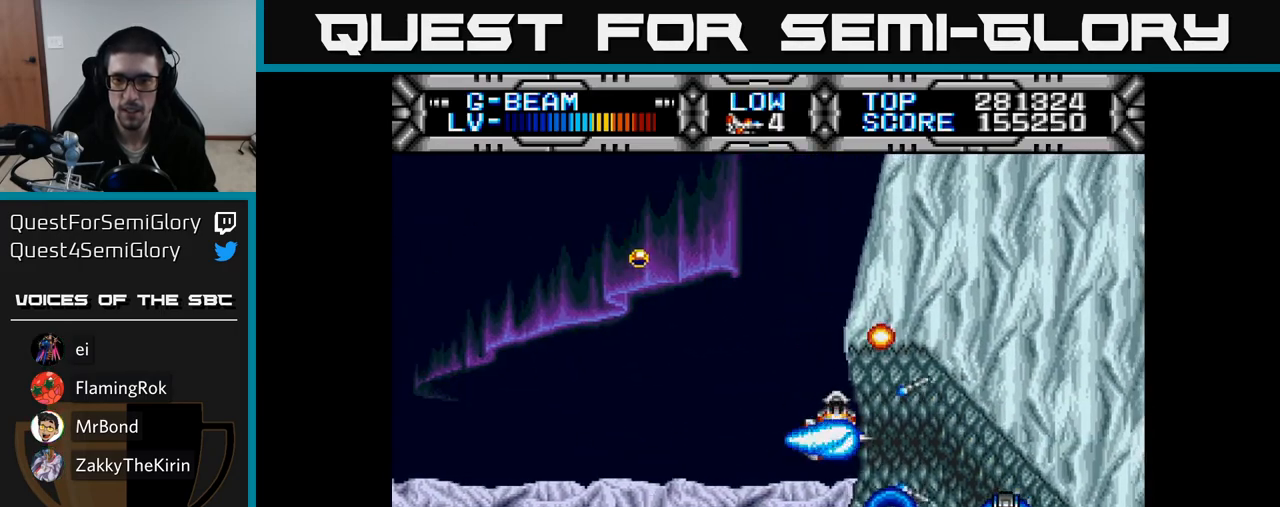
{"buttons": ["X", "DPAD_LEFT"], "right_stick": "center", "events": [[183, "DPAD_DOWN", "down"], [233, "DPAD_LEFT", "down"], [283, "DPAD_DOWN", "up"], [333, "DPAD_LEFT", "up"], [367, "DPAD_LEFT", "down"], [400, "DPAD_LEFT", "up"], [483, "DPAD_LEFT", "down"]]}